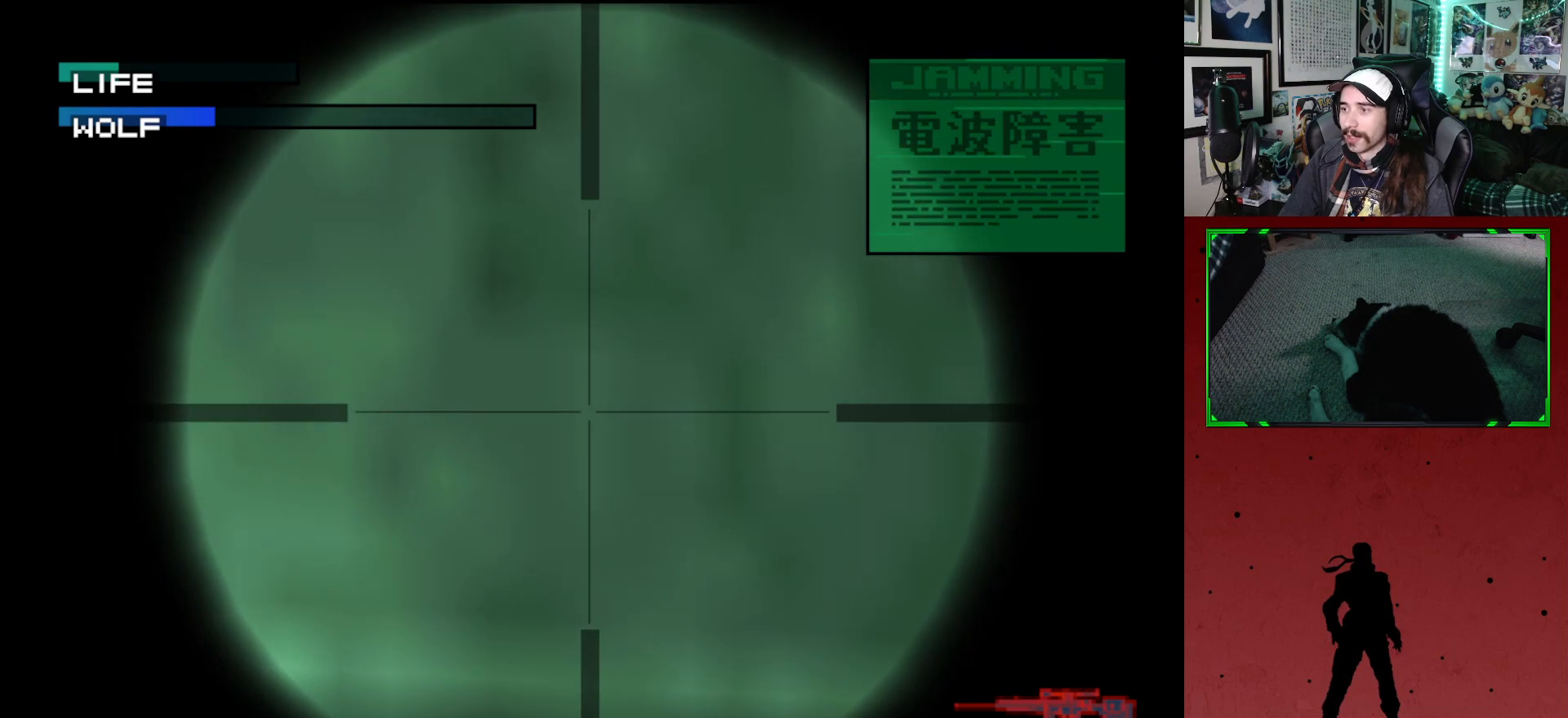
Gameplay with a controller (Xbox layout); each line is a JSON object with the inputs held at the frame after it. "events" lists button and stick changes between this image and that frame as [ms after this image, input, new state], when the widget could be followed in between.
{"buttons": ["B", "DPAD_LEFT"], "left_stick": "center", "right_stick": "center", "events": [[33, "A", "up"], [367, "DPAD_LEFT", "down"], [383, "B", "down"]]}
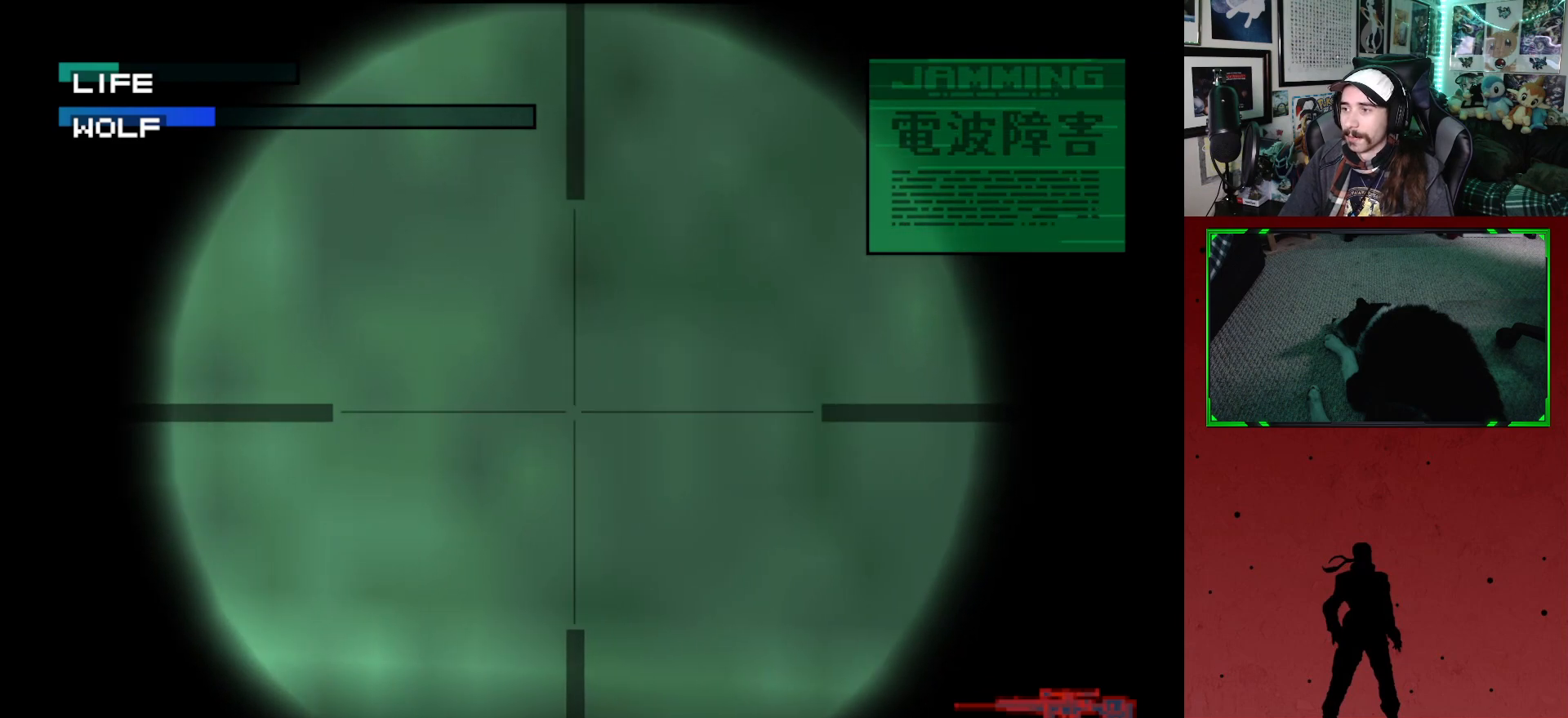
{"buttons": [], "left_stick": "center", "right_stick": "center", "events": [[17, "B", "up"], [100, "DPAD_LEFT", "up"]]}
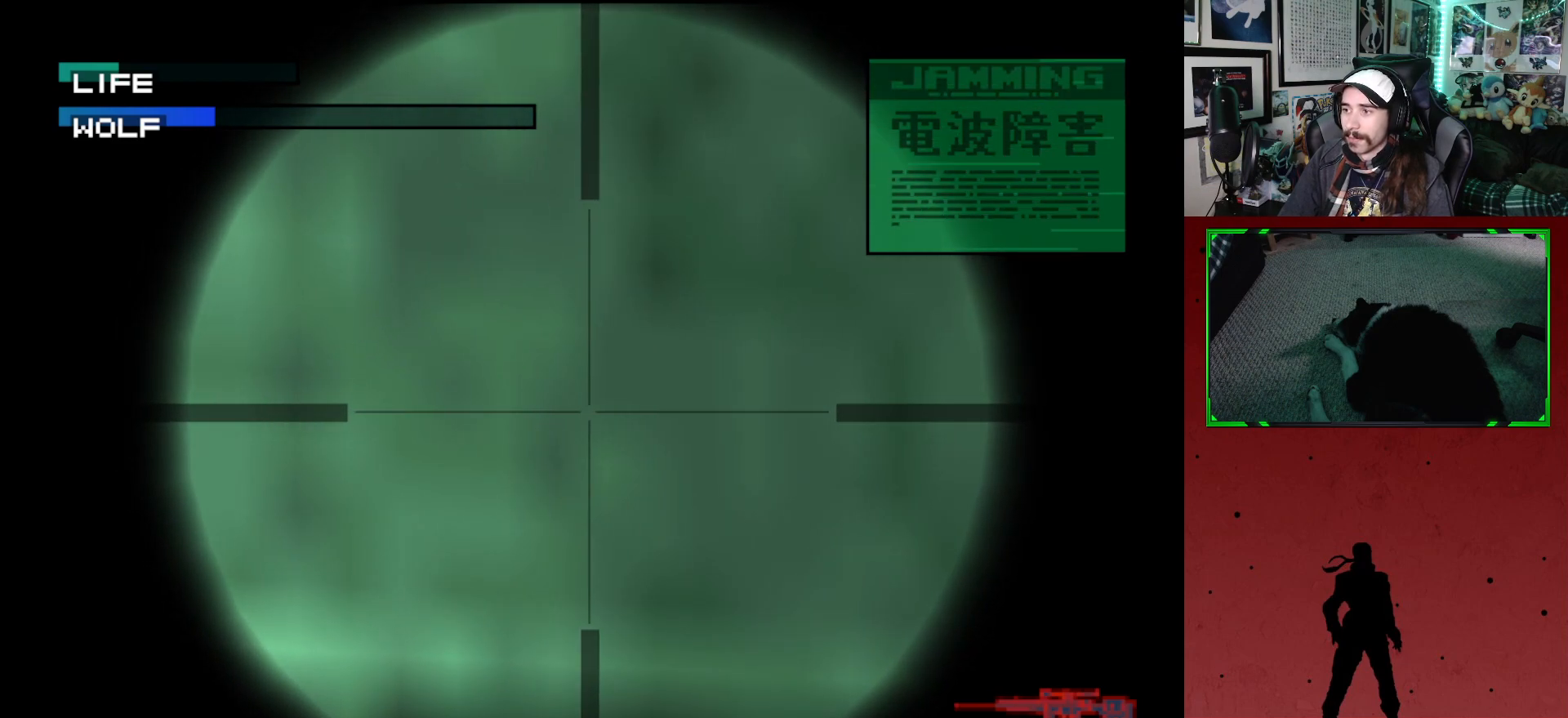
{"buttons": ["R2"], "left_stick": "center", "right_stick": "center", "events": [[200, "R2", "down"], [333, "DPAD_DOWN", "down"], [500, "DPAD_DOWN", "up"]]}
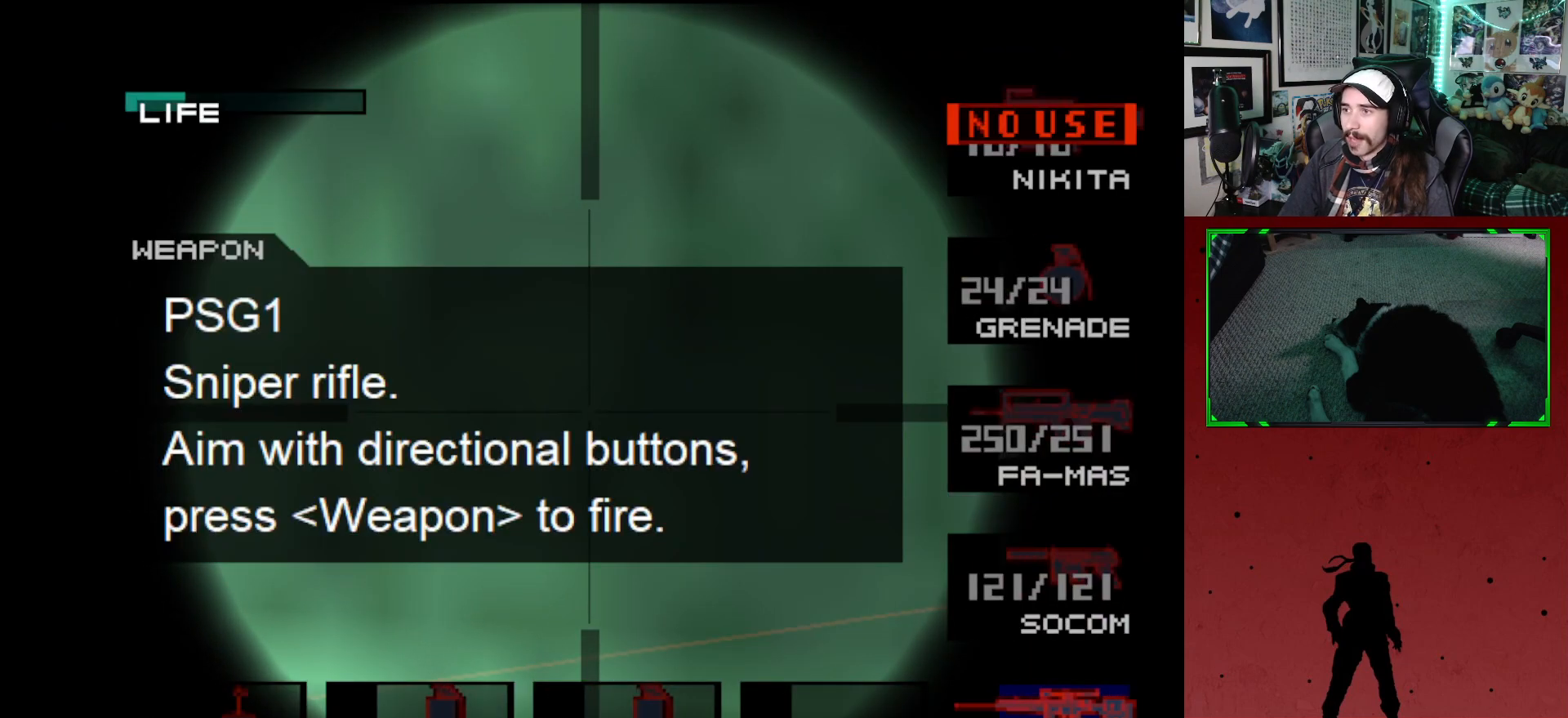
{"buttons": [], "left_stick": "center", "right_stick": "center", "events": [[300, "R2", "up"]]}
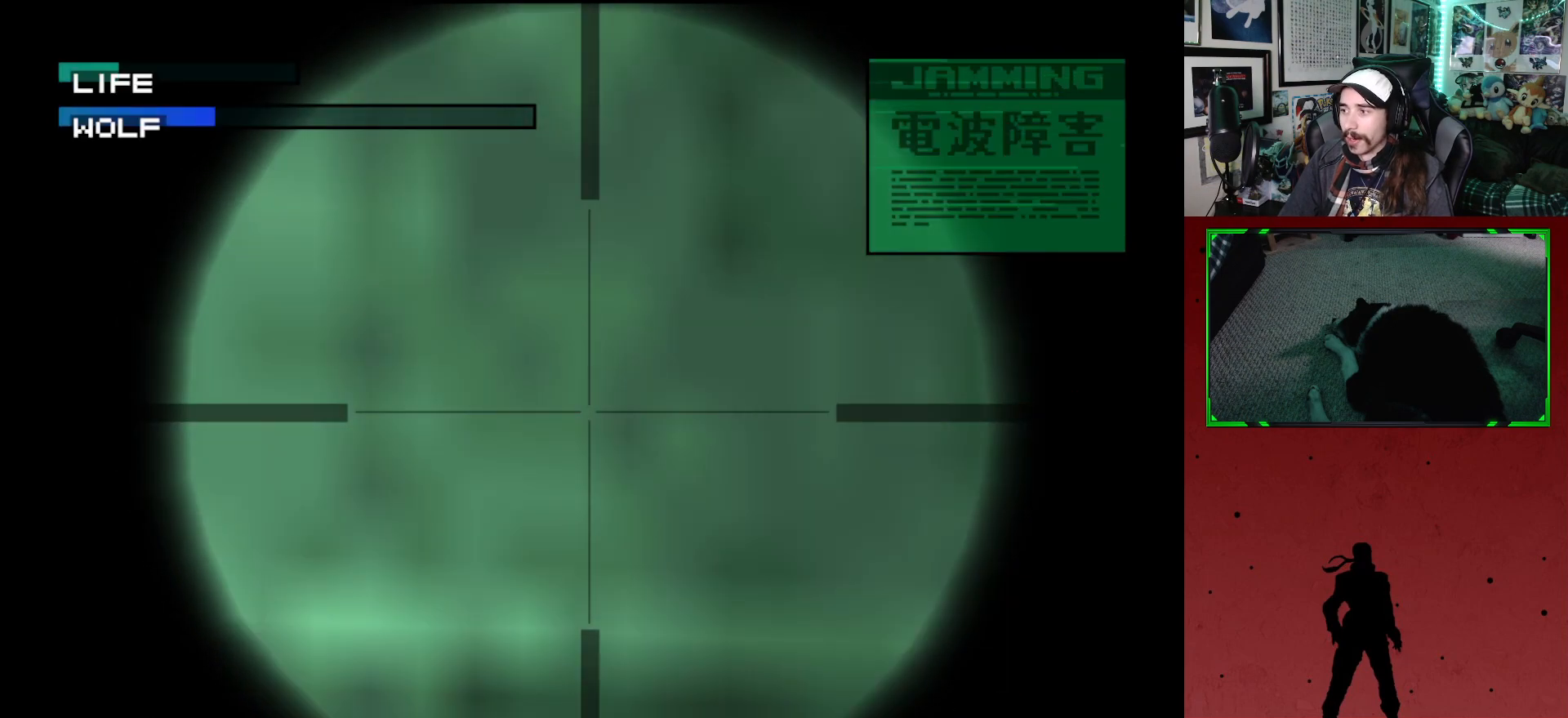
{"buttons": [], "left_stick": "center", "right_stick": "center", "events": [[317, "DPAD_UP", "down"], [483, "DPAD_UP", "up"]]}
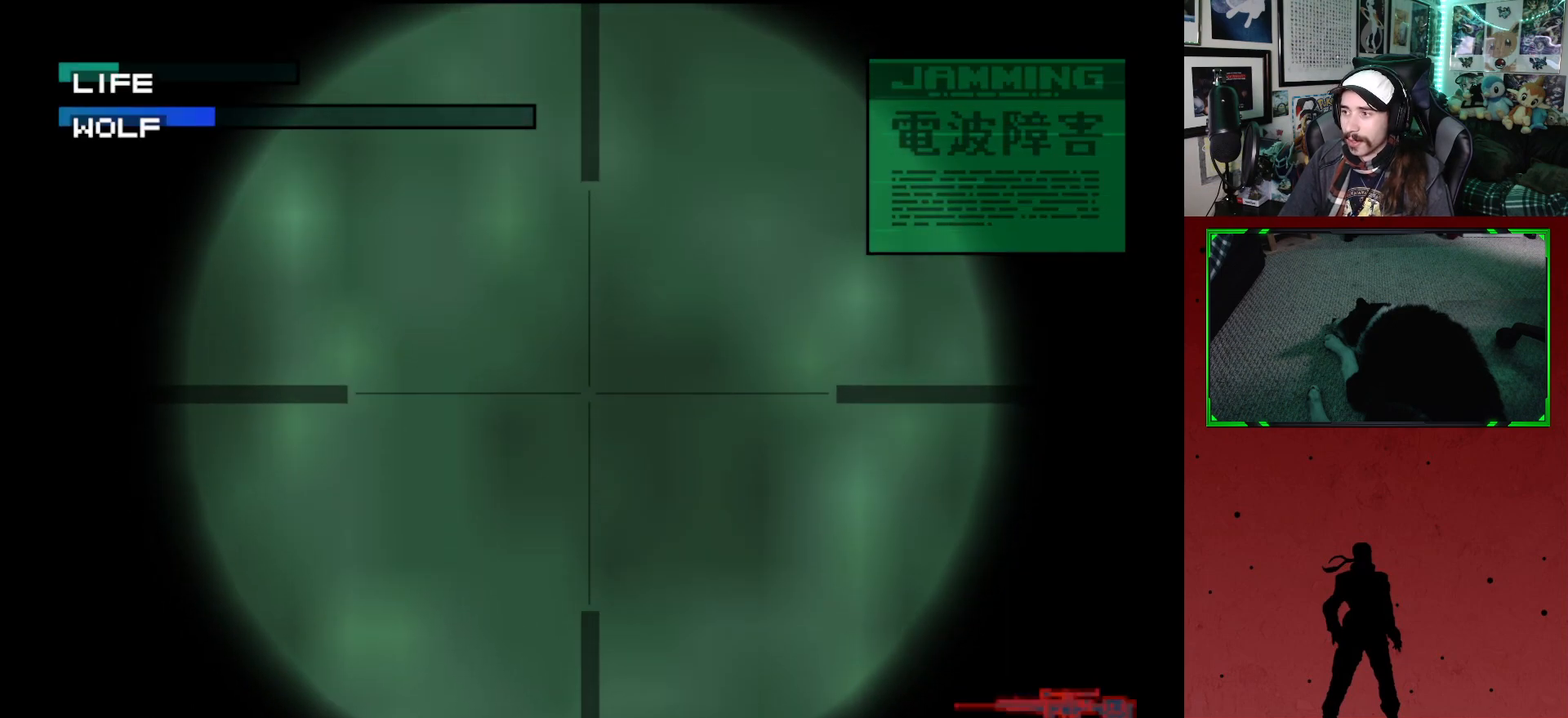
{"buttons": ["DPAD_DOWN"], "left_stick": "center", "right_stick": "center", "events": [[433, "DPAD_DOWN", "down"]]}
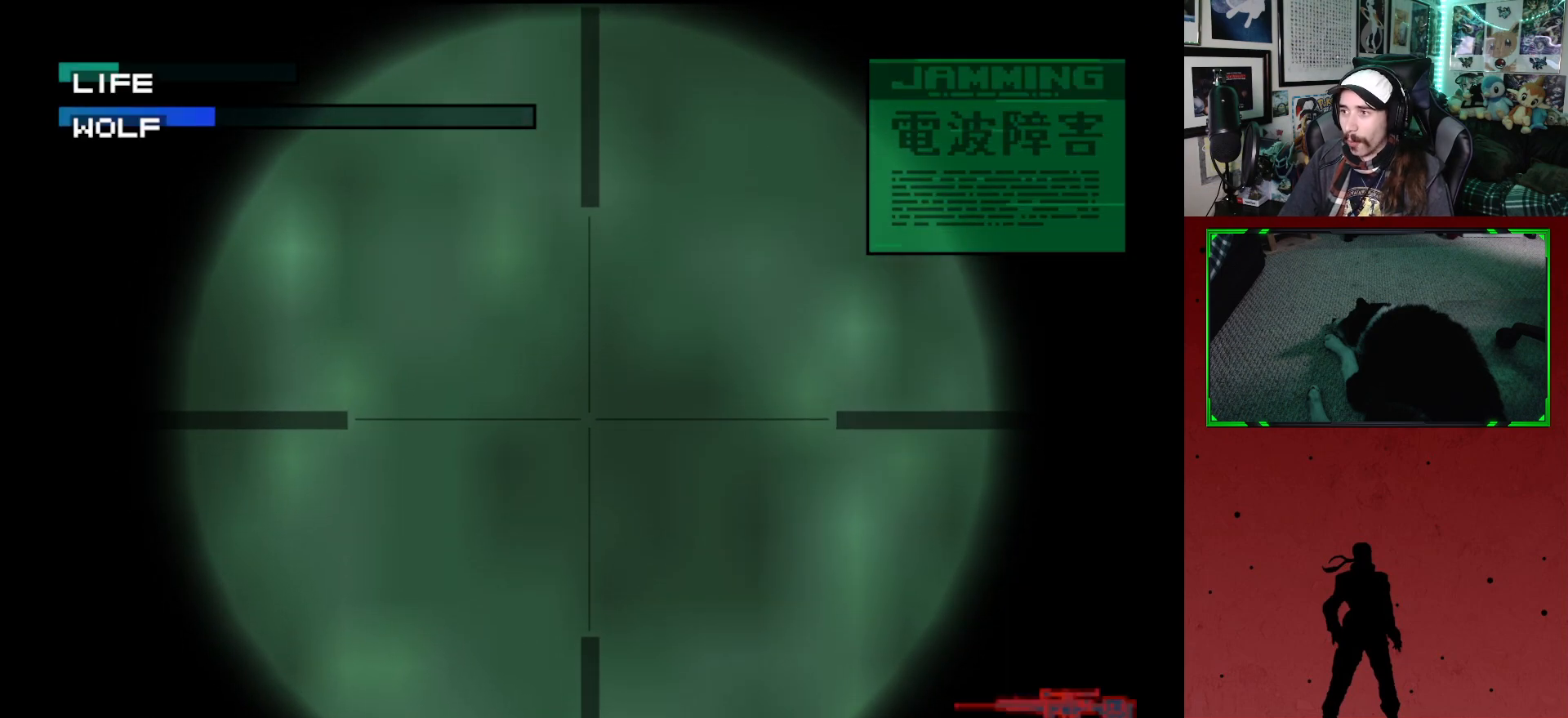
{"buttons": ["R2", "DPAD_UP"], "left_stick": "center", "right_stick": "center", "events": [[117, "DPAD_DOWN", "up"], [117, "R2", "down"], [417, "DPAD_UP", "down"]]}
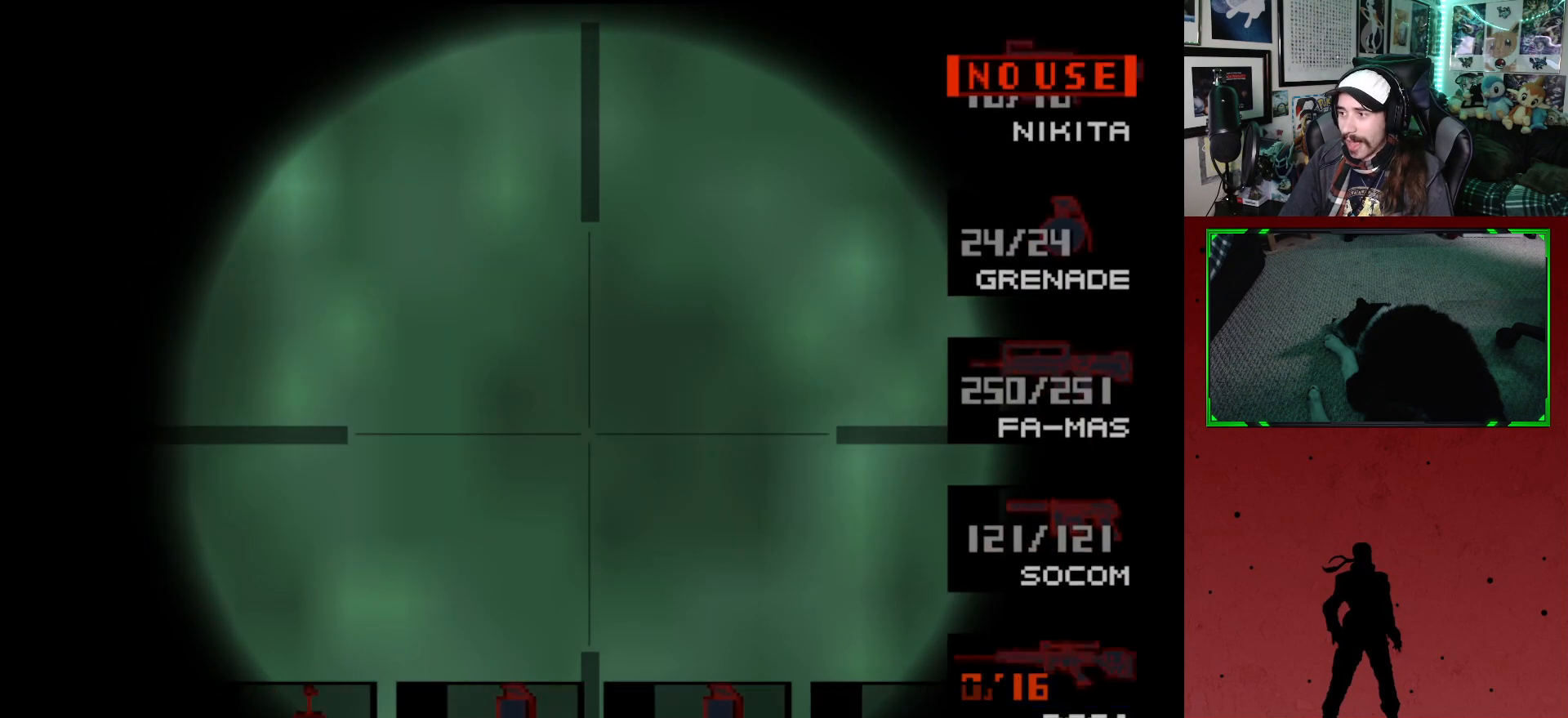
{"buttons": [], "left_stick": "center", "right_stick": "center", "events": [[17, "DPAD_UP", "up"], [83, "R2", "up"]]}
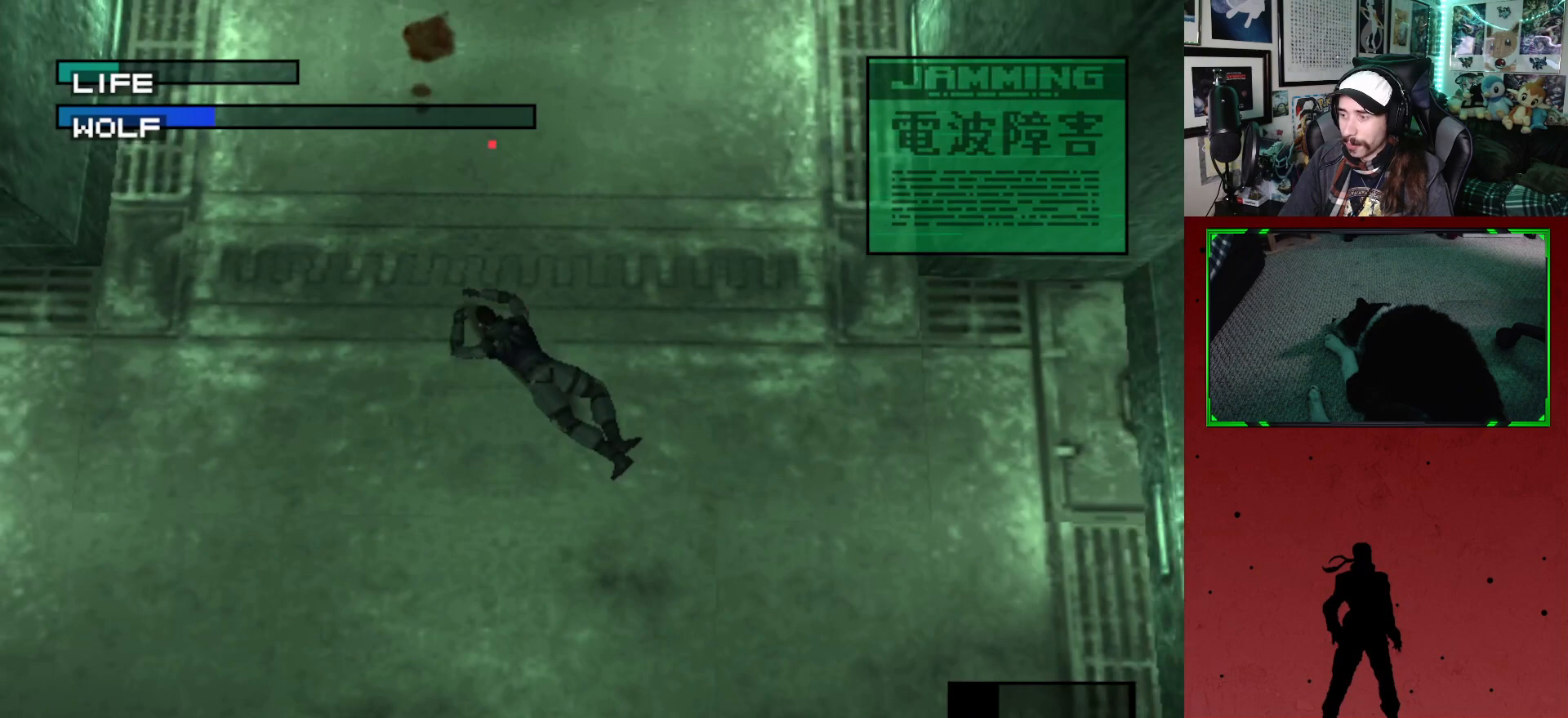
{"buttons": ["DPAD_UP", "DPAD_LEFT"], "left_stick": "center", "right_stick": "center", "events": [[33, "DPAD_LEFT", "down"], [150, "DPAD_UP", "down"]]}
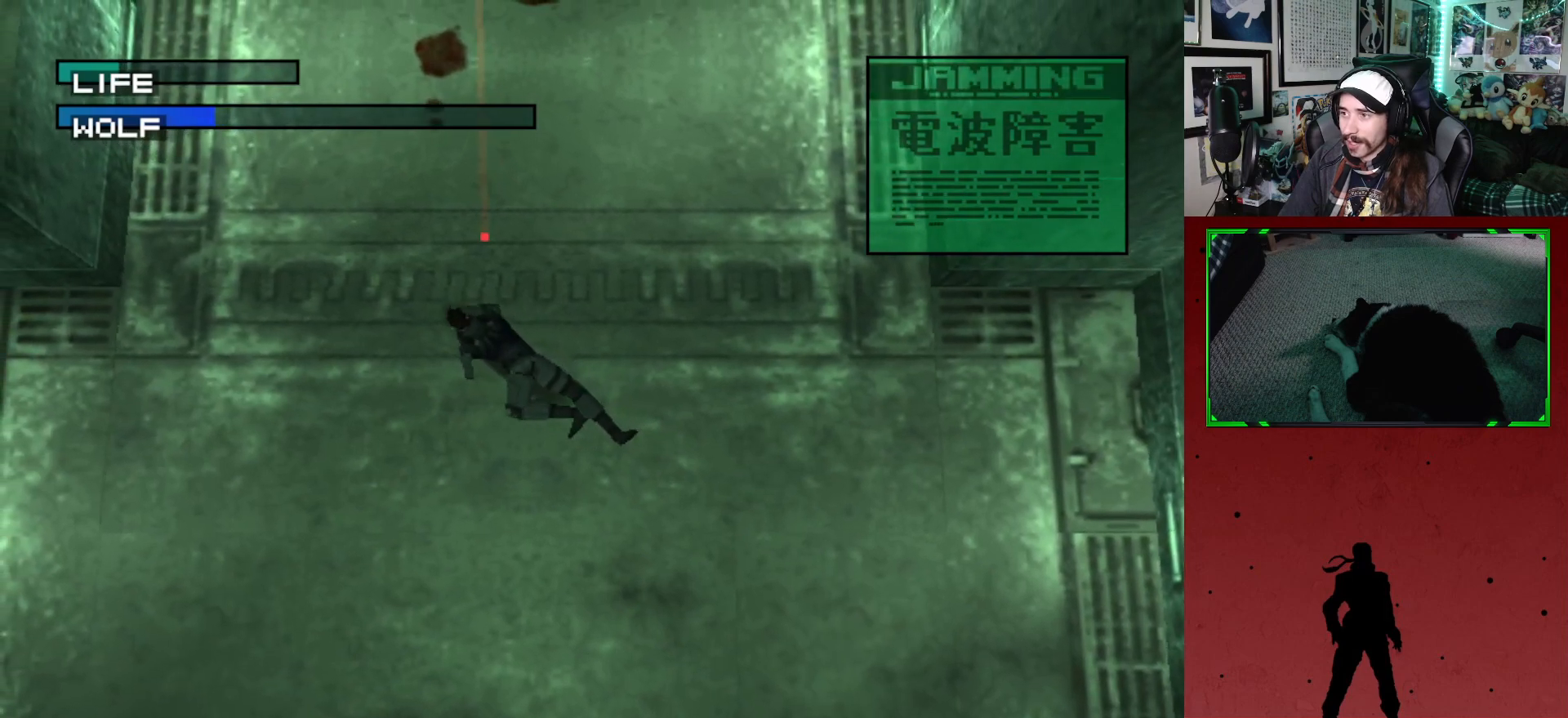
{"buttons": ["DPAD_UP"], "left_stick": "center", "right_stick": "center", "events": [[33, "DPAD_LEFT", "up"]]}
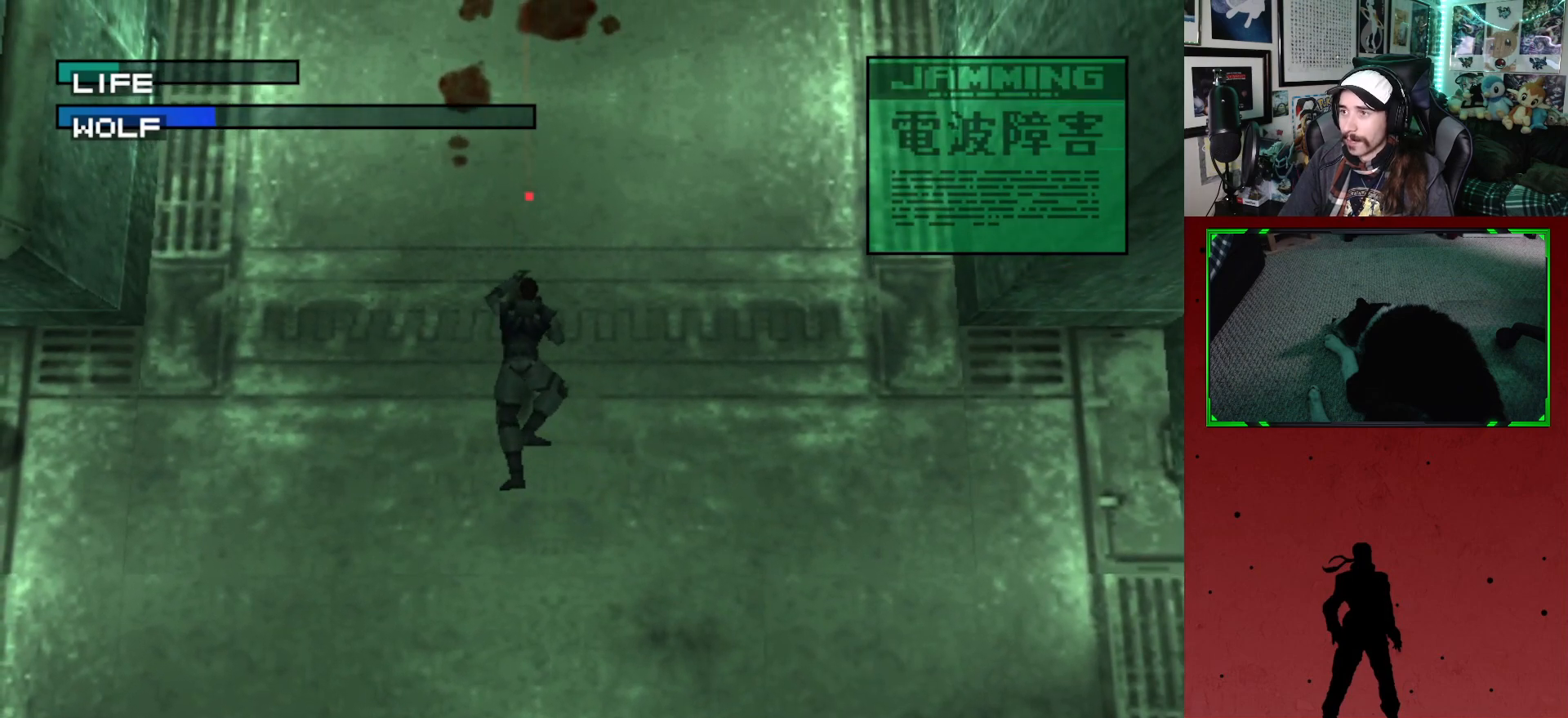
{"buttons": [], "left_stick": "center", "right_stick": "center", "events": [[33, "DPAD_UP", "up"], [283, "A", "down"], [383, "A", "up"]]}
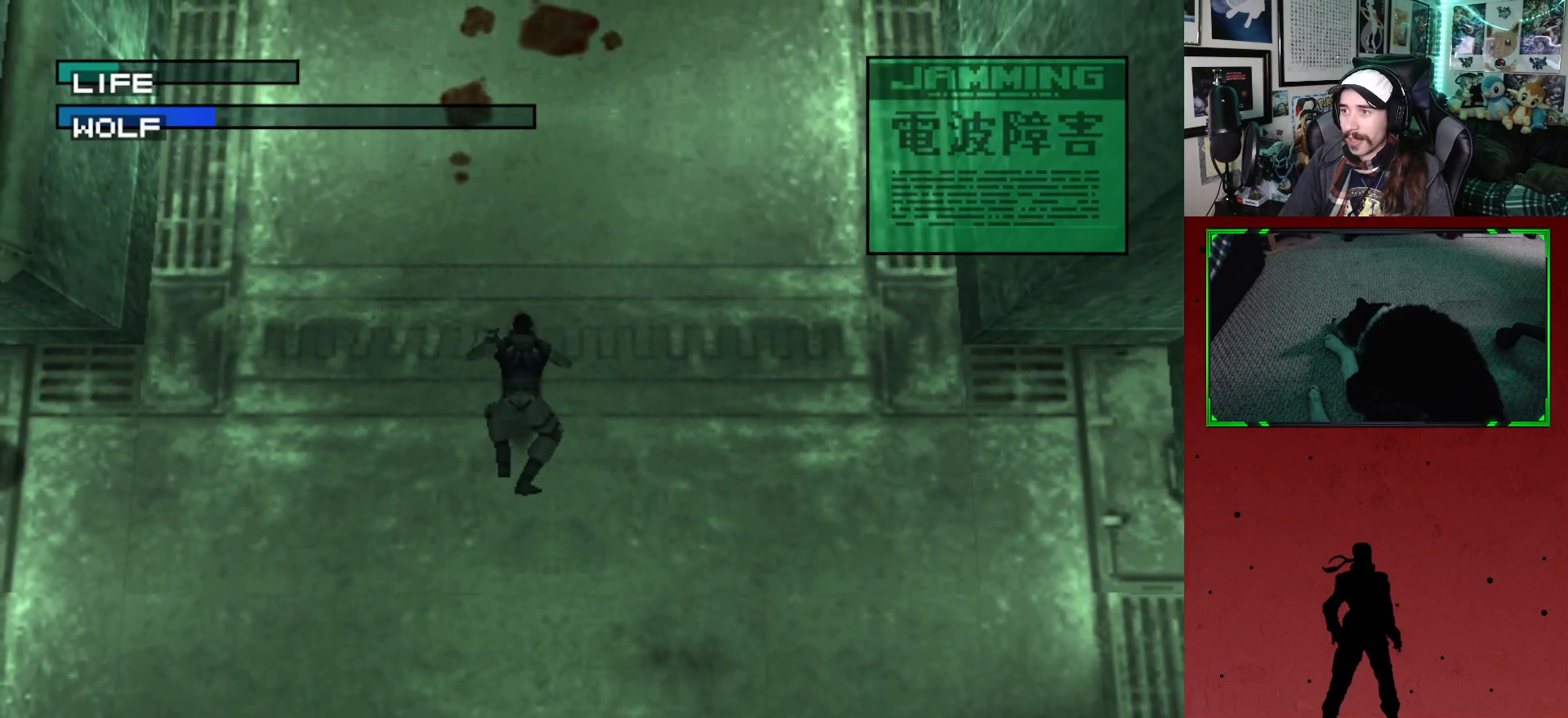
{"buttons": ["DPAD_UP"], "left_stick": "center", "right_stick": "center", "events": [[417, "DPAD_UP", "down"]]}
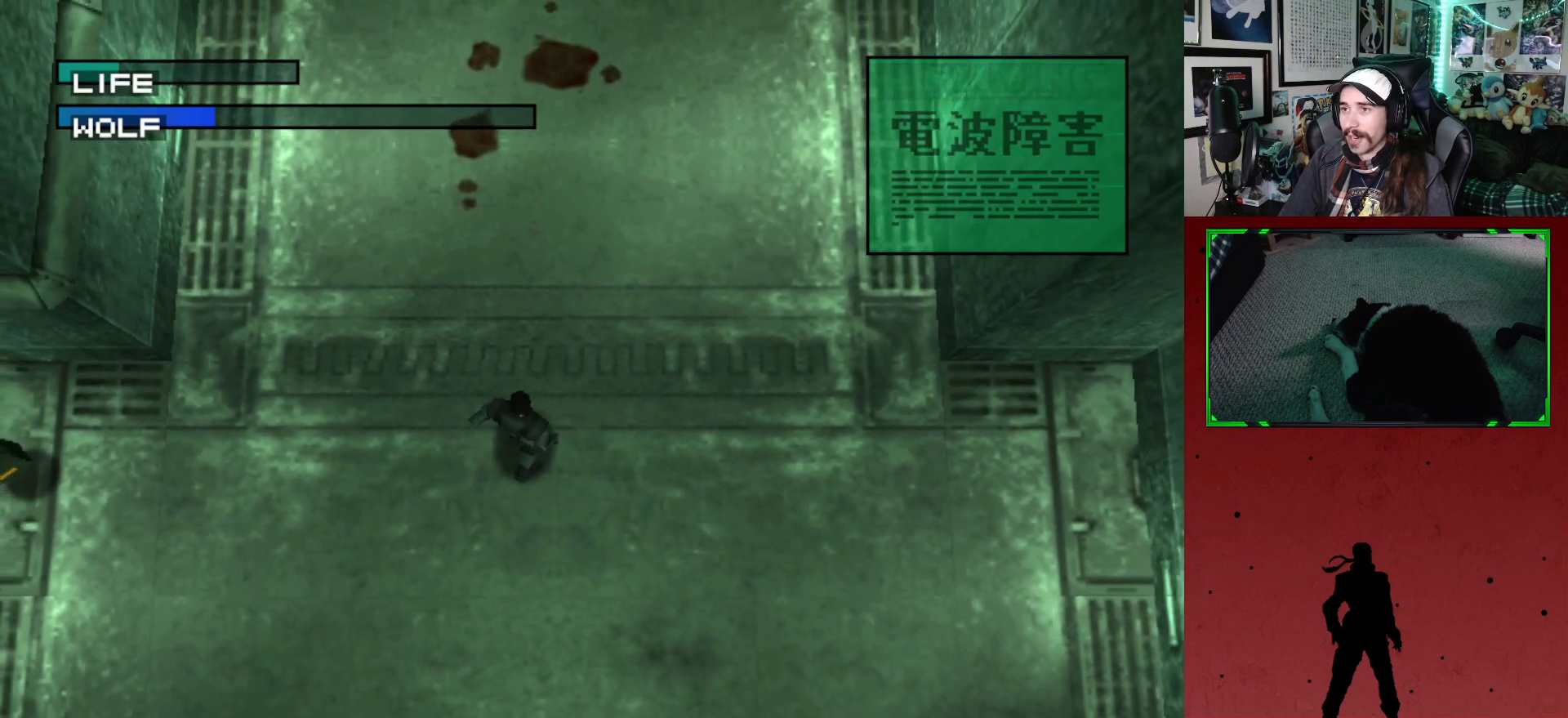
{"buttons": [], "left_stick": "center", "right_stick": "center", "events": [[217, "DPAD_UP", "up"], [283, "DPAD_RIGHT", "down"], [500, "DPAD_RIGHT", "up"]]}
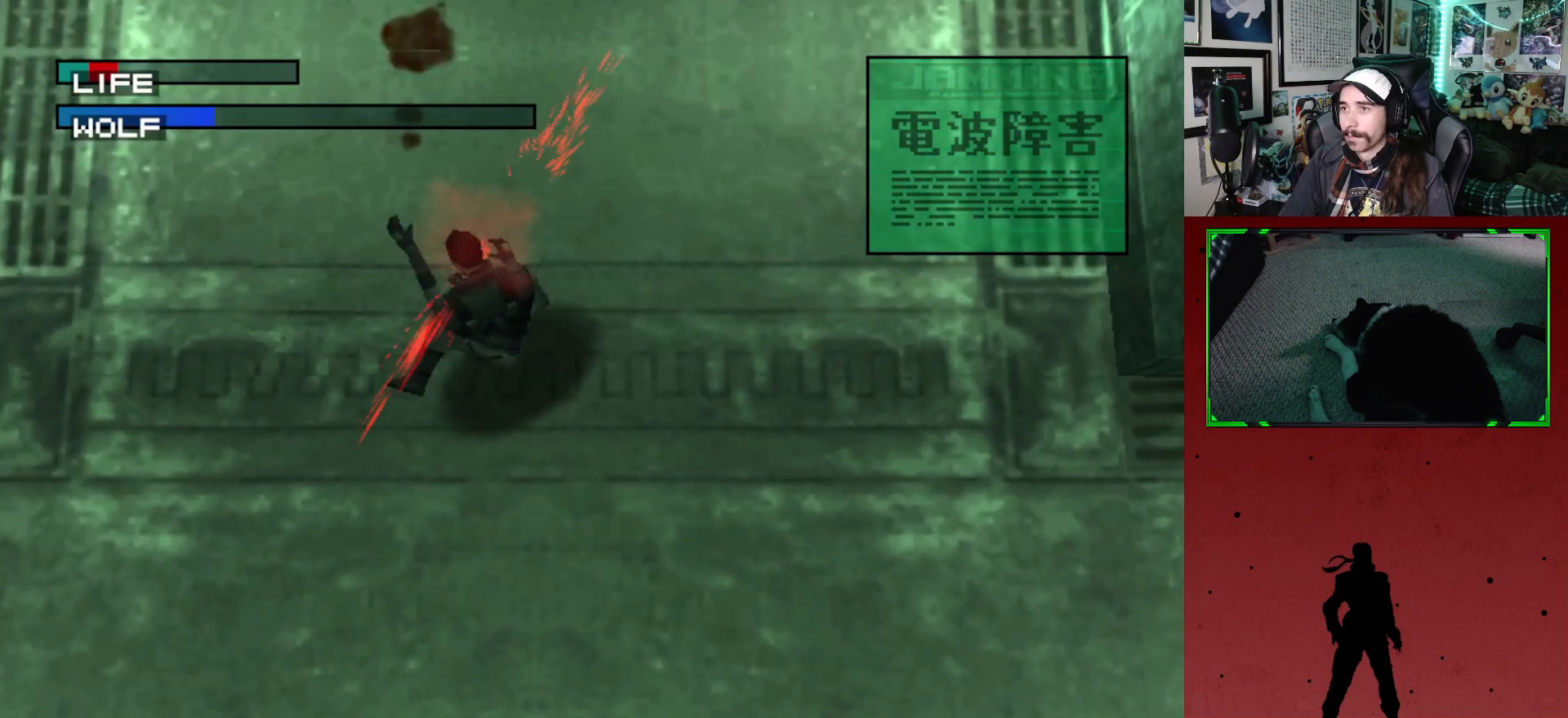
{"buttons": [], "left_stick": "center", "right_stick": "center", "events": []}
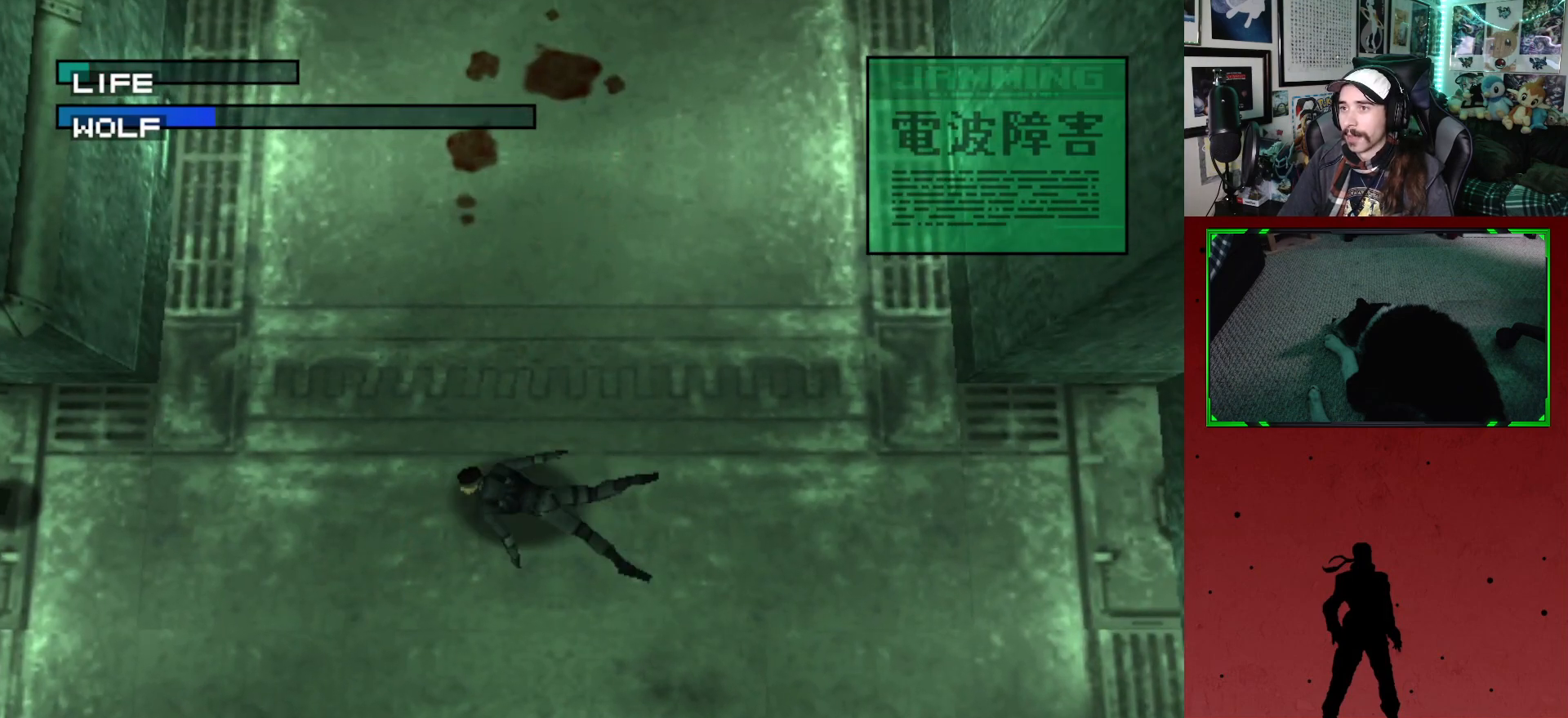
{"buttons": ["DPAD_LEFT"], "left_stick": "center", "right_stick": "center", "events": [[417, "DPAD_LEFT", "down"]]}
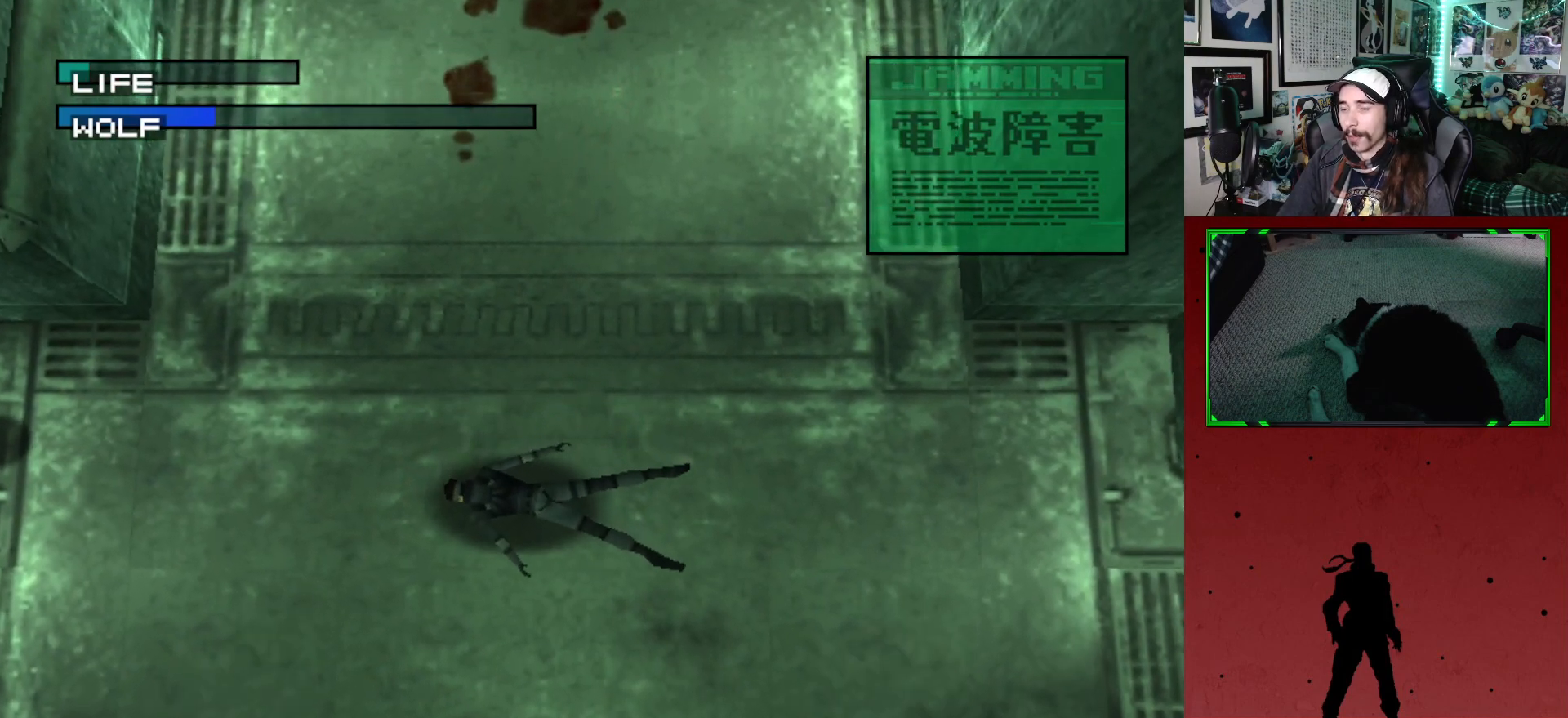
{"buttons": ["DPAD_UP", "DPAD_LEFT"], "left_stick": "center", "right_stick": "center", "events": [[400, "DPAD_UP", "down"]]}
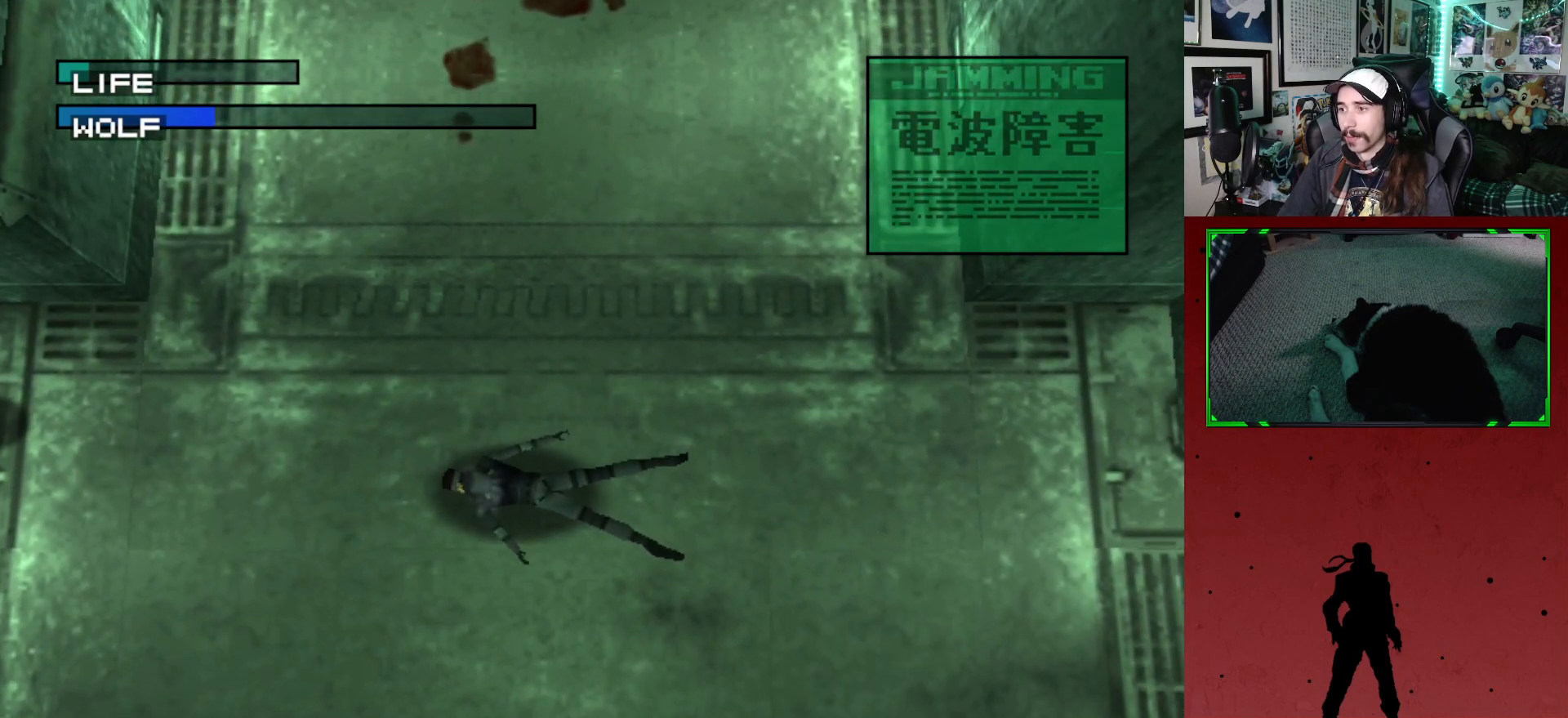
{"buttons": ["DPAD_LEFT"], "left_stick": "center", "right_stick": "center", "events": [[250, "DPAD_UP", "up"]]}
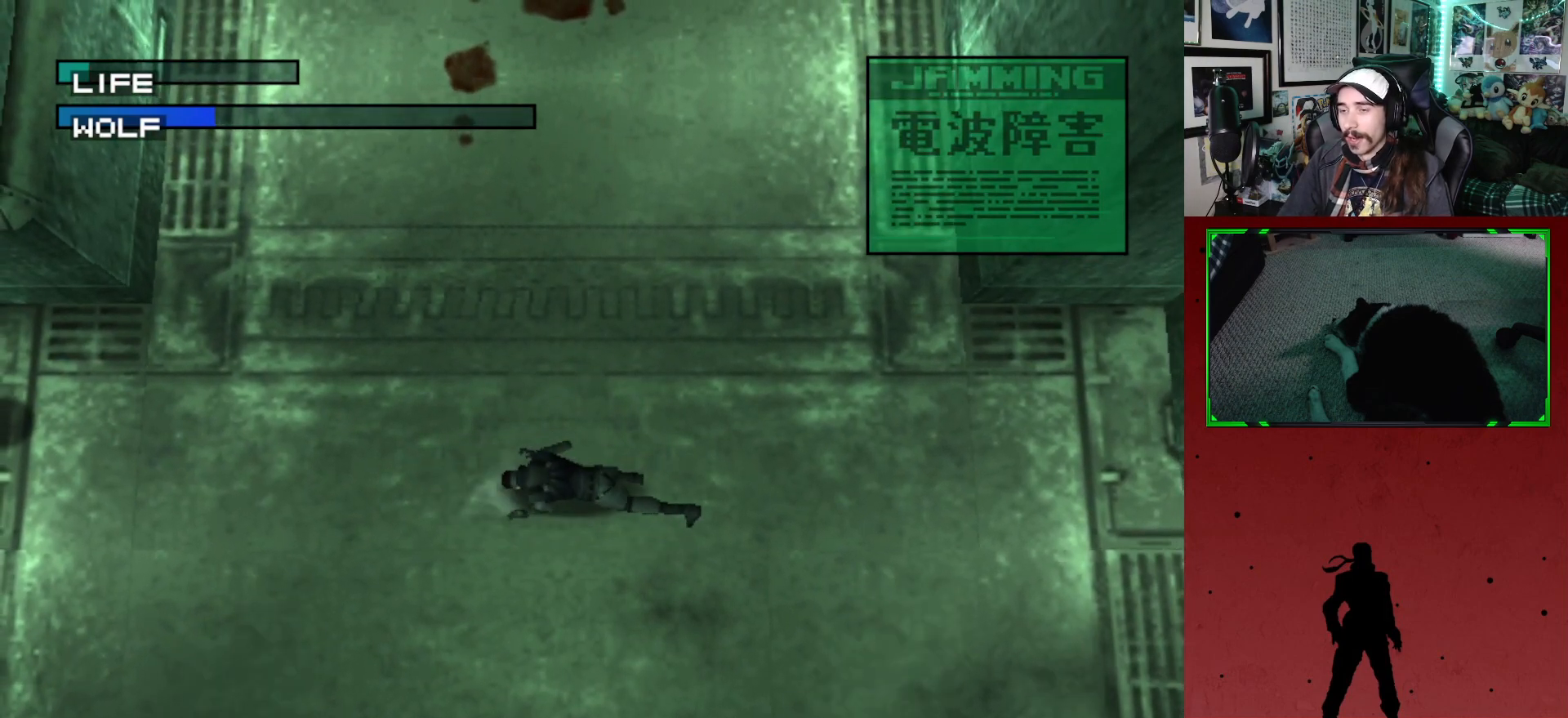
{"buttons": ["DPAD_LEFT"], "left_stick": "center", "right_stick": "center", "events": [[233, "DPAD_UP", "down"], [400, "DPAD_UP", "up"]]}
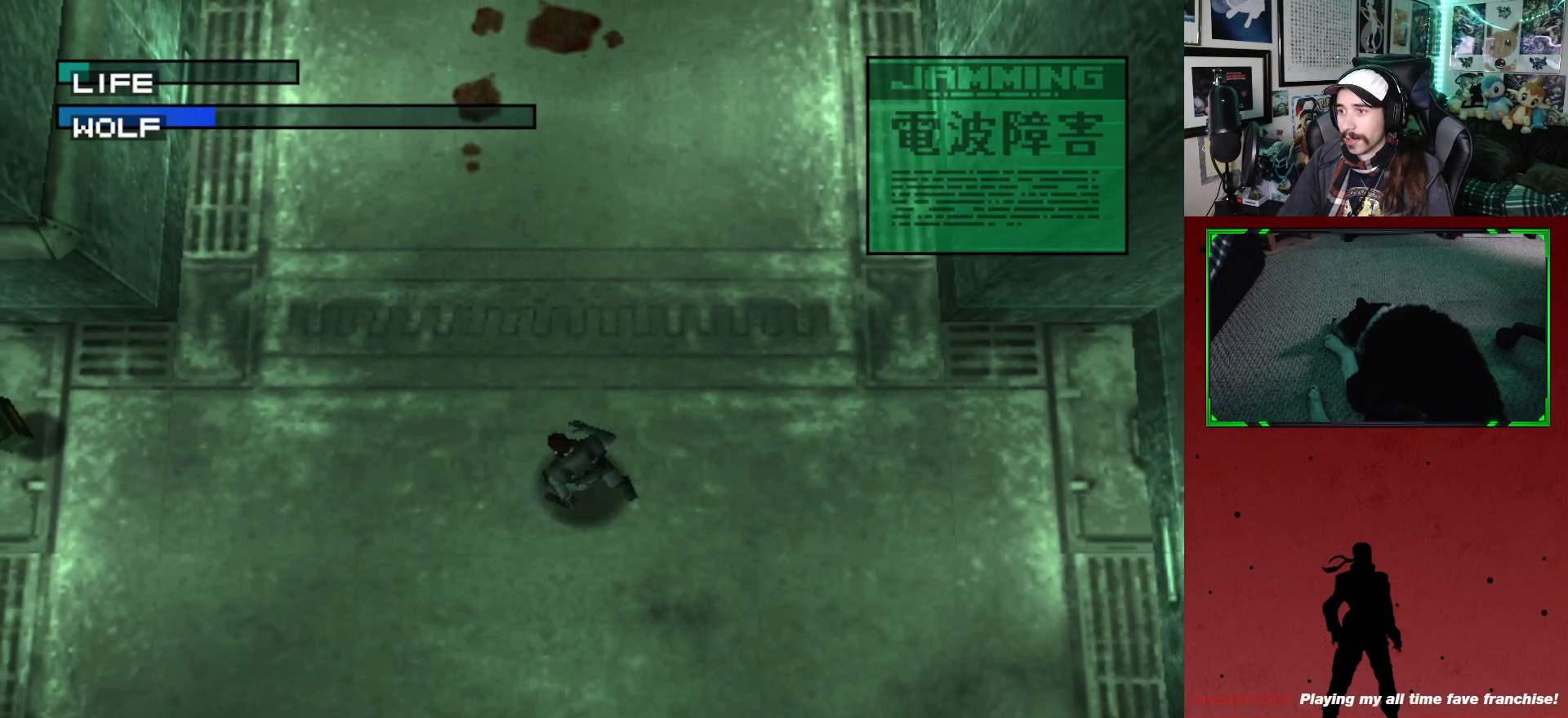
{"buttons": ["DPAD_LEFT"], "left_stick": "center", "right_stick": "center", "events": []}
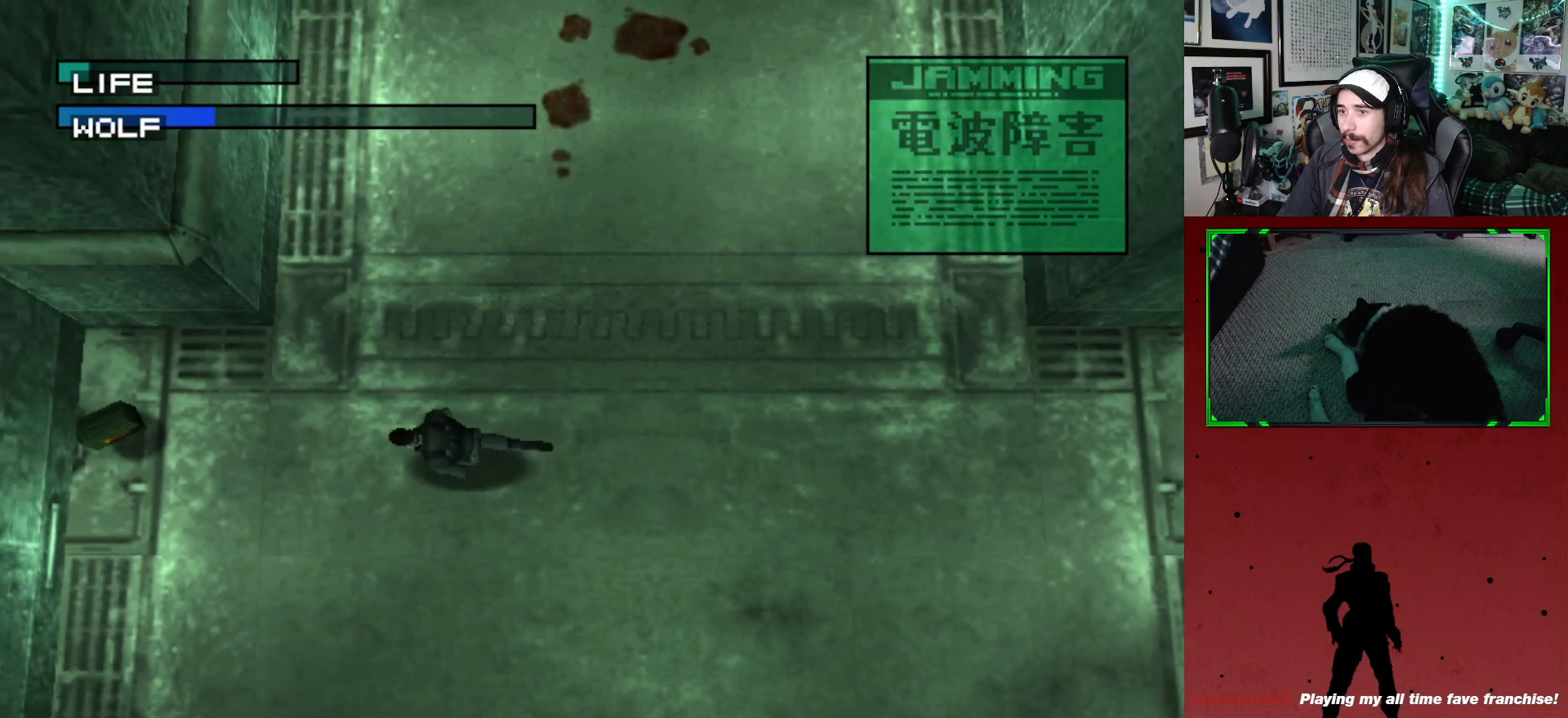
{"buttons": ["DPAD_LEFT"], "left_stick": "center", "right_stick": "center", "events": []}
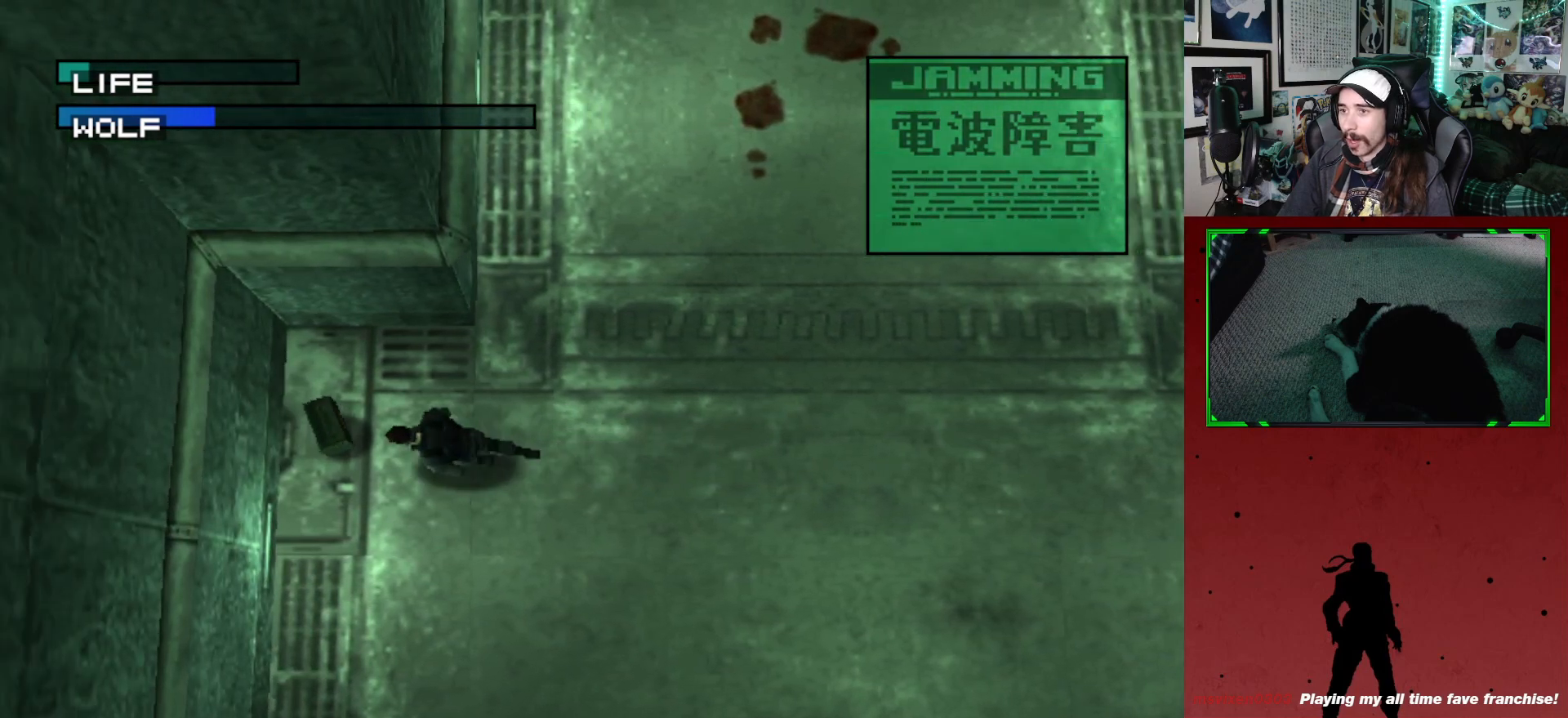
{"buttons": ["DPAD_RIGHT"], "left_stick": "center", "right_stick": "center", "events": [[67, "DPAD_UP", "down"], [133, "DPAD_LEFT", "up"], [217, "DPAD_RIGHT", "down"], [217, "DPAD_UP", "up"]]}
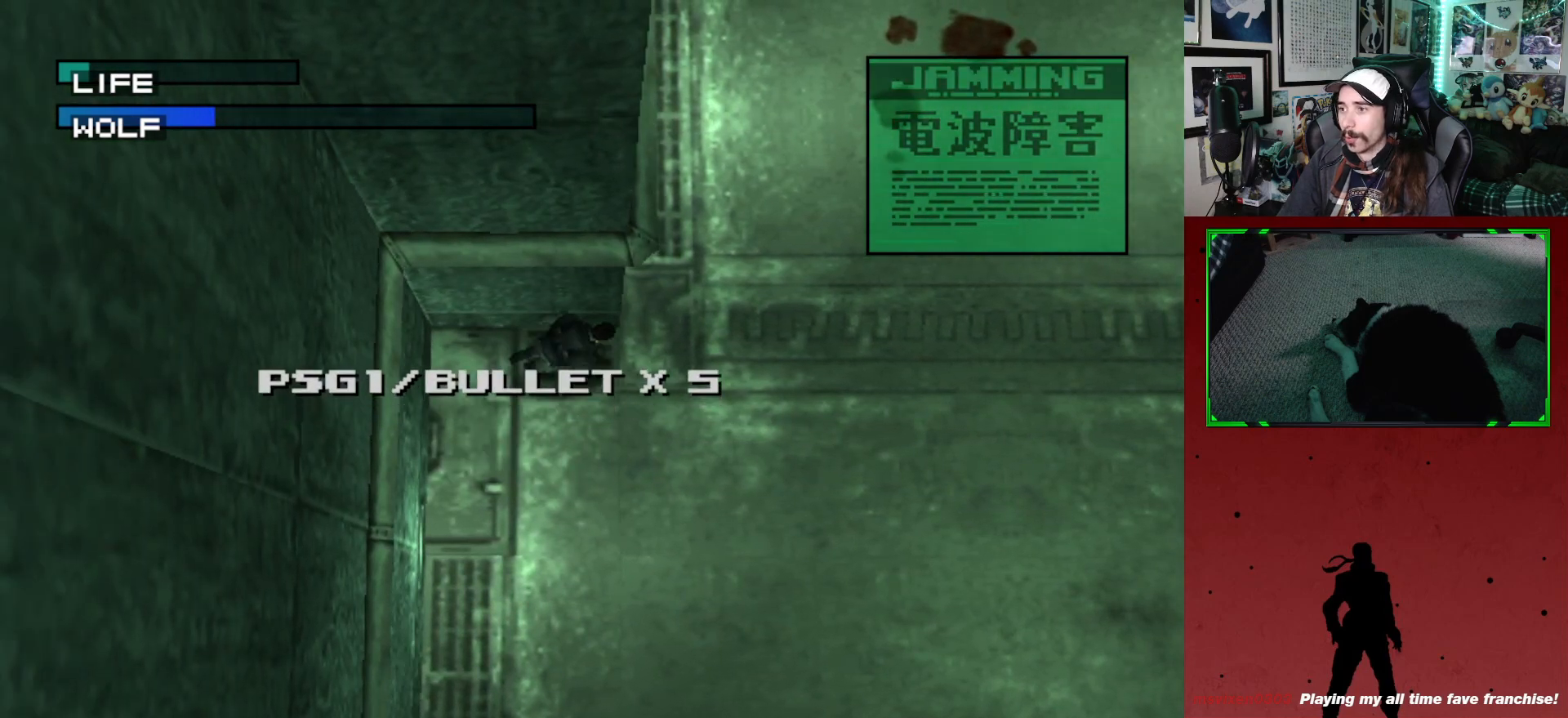
{"buttons": ["DPAD_UP", "DPAD_RIGHT"], "left_stick": "center", "right_stick": "center", "events": [[233, "DPAD_DOWN", "down"], [400, "DPAD_DOWN", "up"], [467, "DPAD_UP", "down"]]}
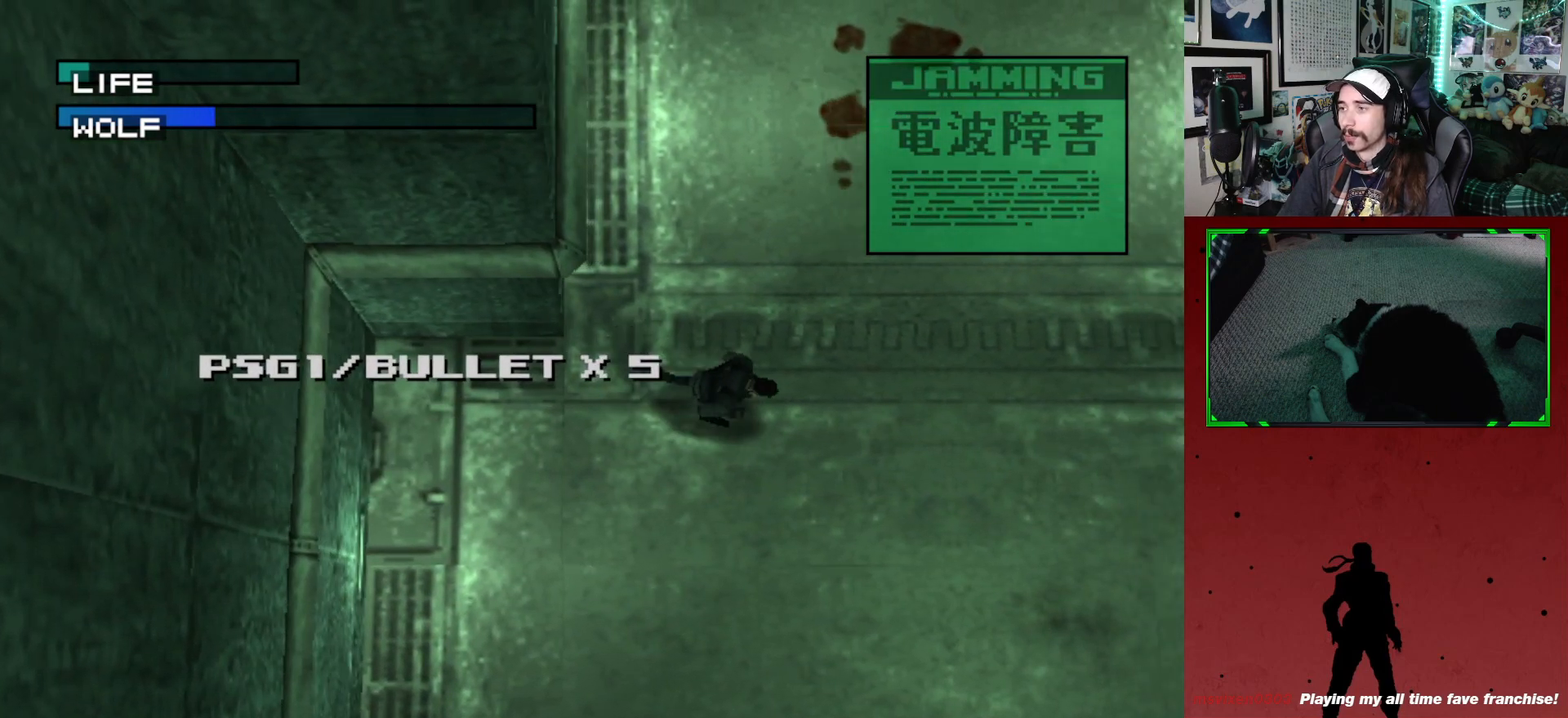
{"buttons": ["R2"], "left_stick": "center", "right_stick": "center", "events": [[50, "DPAD_RIGHT", "up"], [267, "R2", "down"], [283, "DPAD_UP", "up"]]}